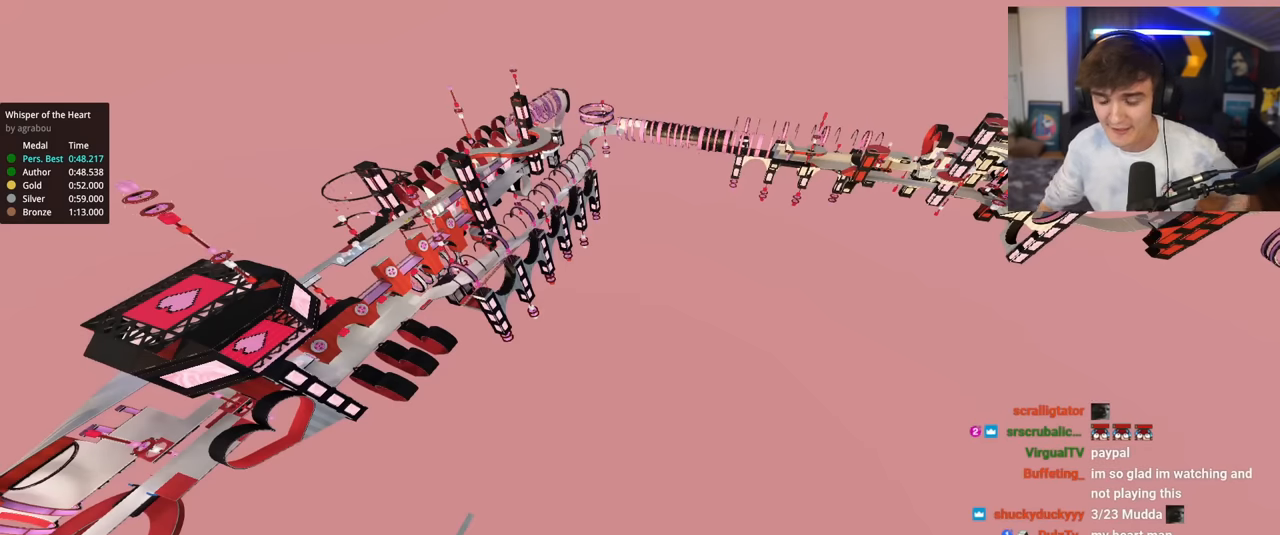
Gameplay with keyboard; each line is a JSON object with the keys held at the frame after it. "events" lists presses ("down") and releases ("up") of "brake", "down", "left", "right" and "up" between this image and that frame as [ms after this image, input, new state], when the widget could be followed in between. No other keys are recorded. Mouse input is not recorded. Key names are as the overlay labels them; some are game actions (e.g. jump) rather than physical keys.
{"keys": ["up"], "events": [[317, "up", "down"]]}
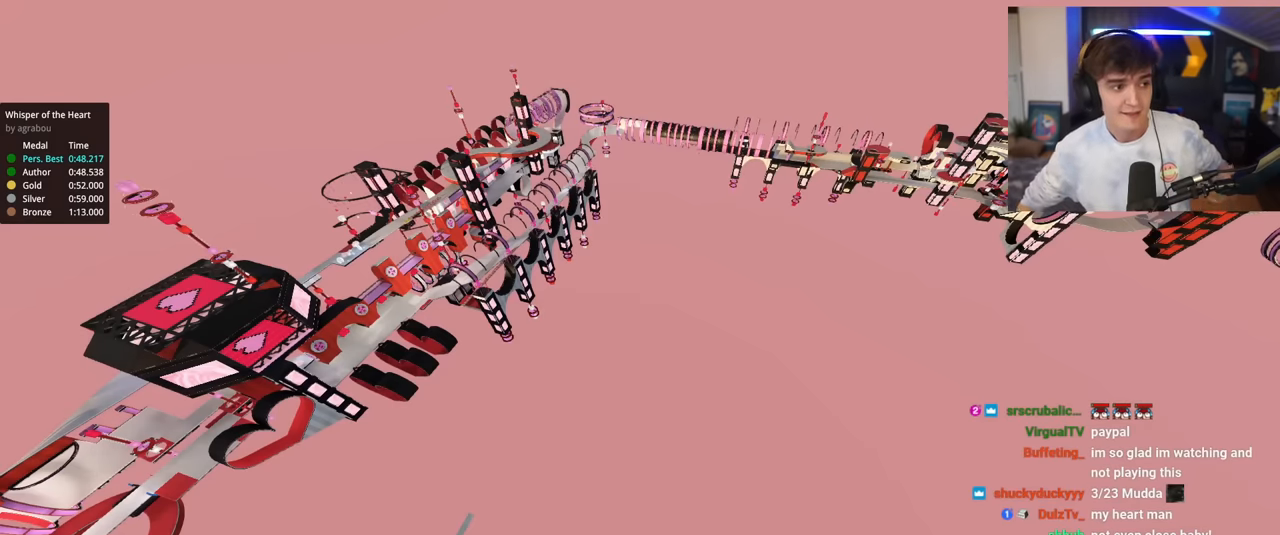
{"keys": ["up"], "events": []}
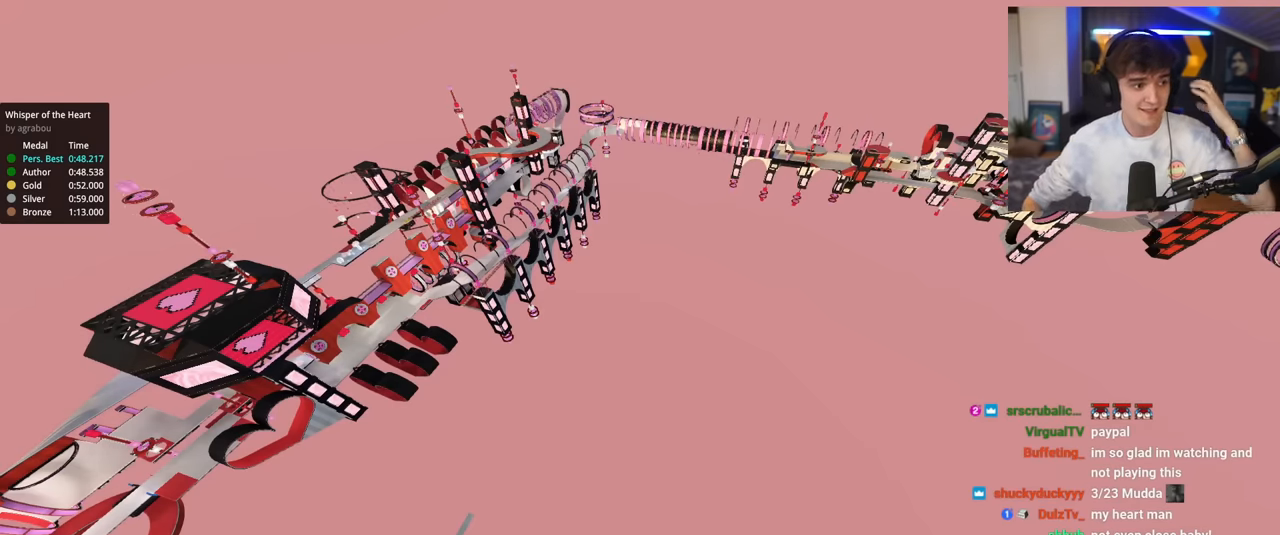
{"keys": ["up"], "events": []}
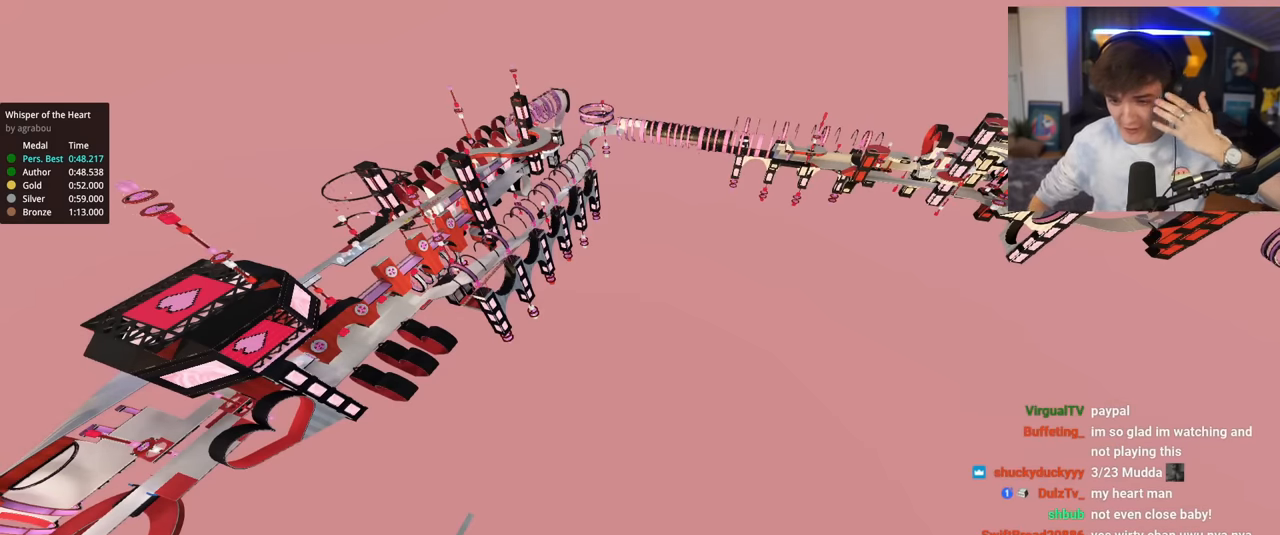
{"keys": ["up"], "events": []}
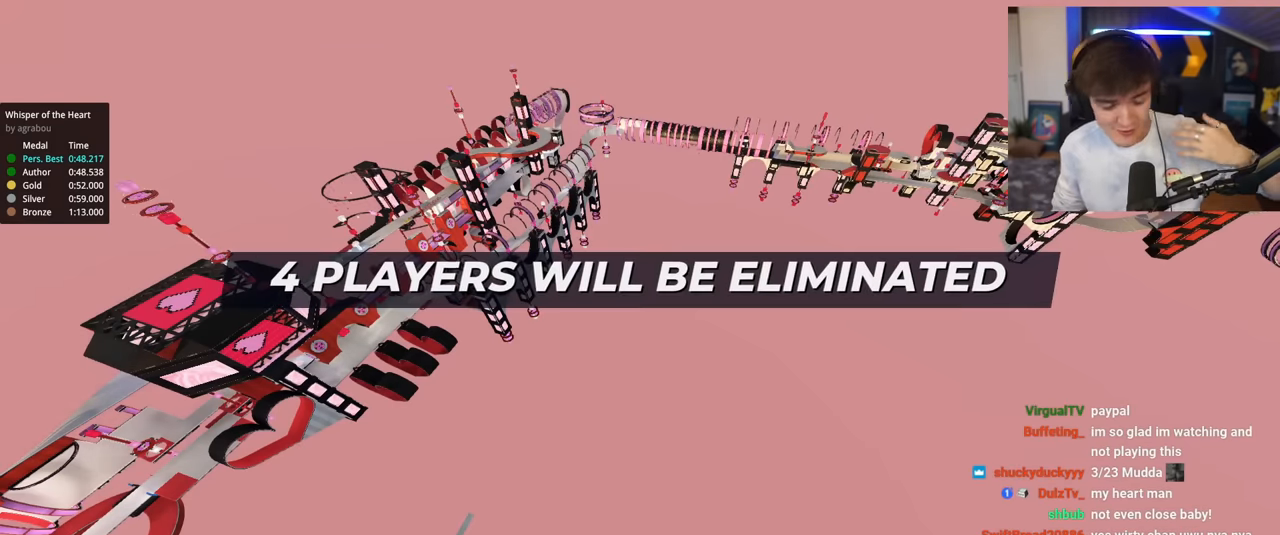
{"keys": ["up"], "events": []}
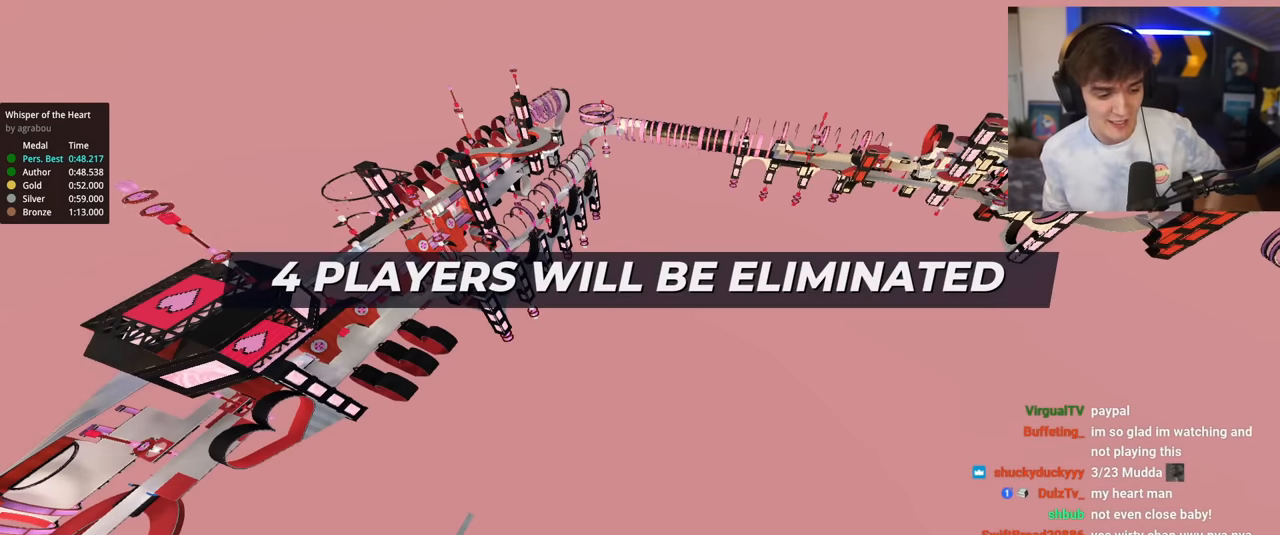
{"keys": ["up"], "events": []}
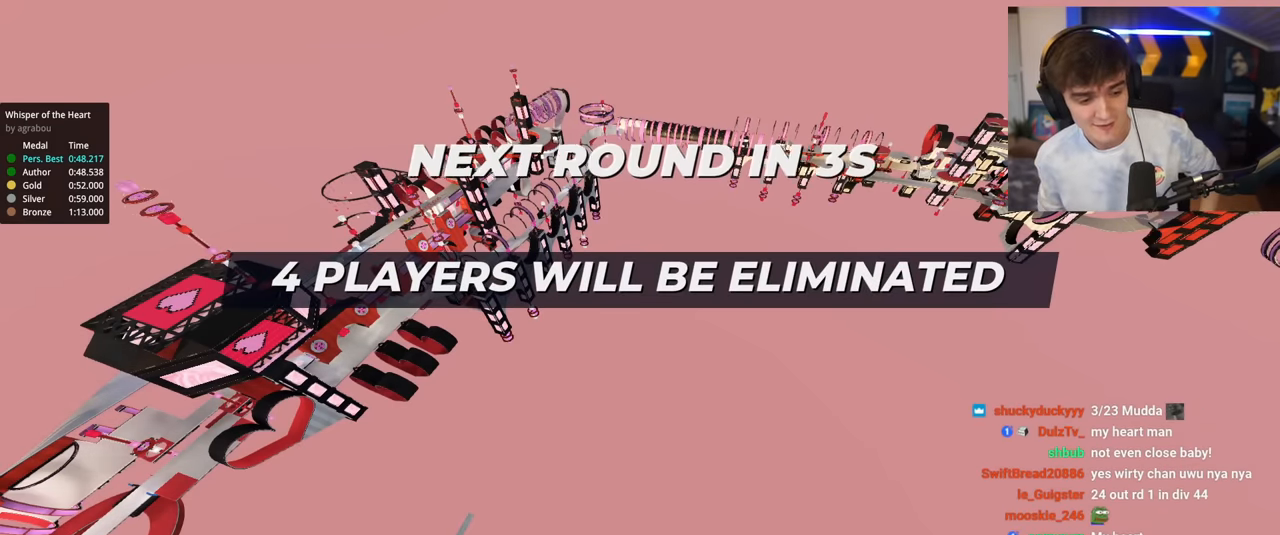
{"keys": ["up"], "events": []}
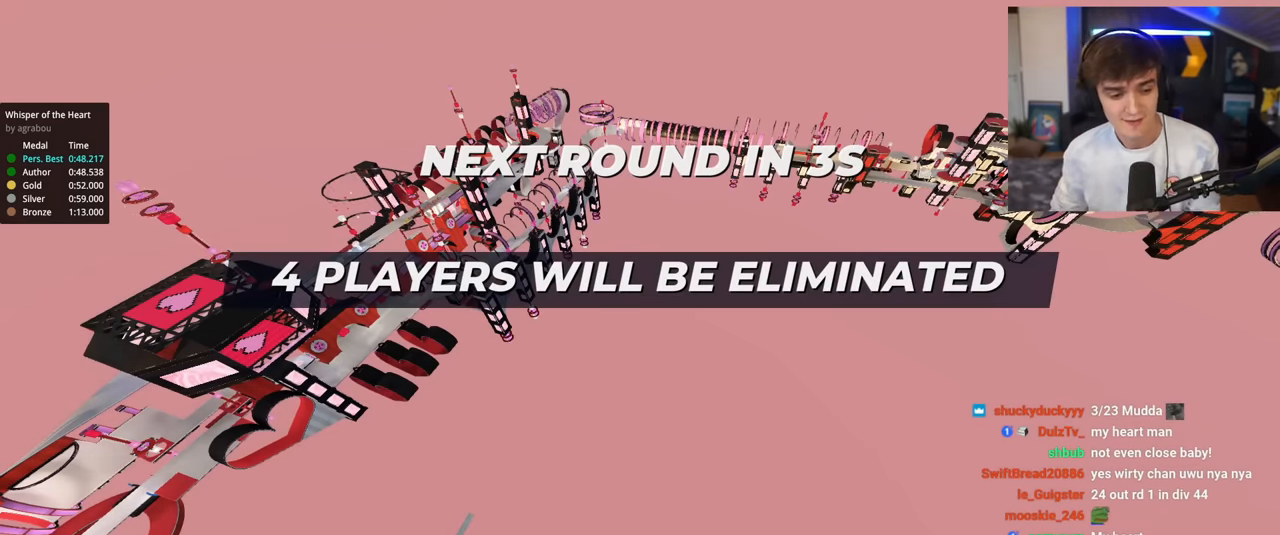
{"keys": ["up"], "events": []}
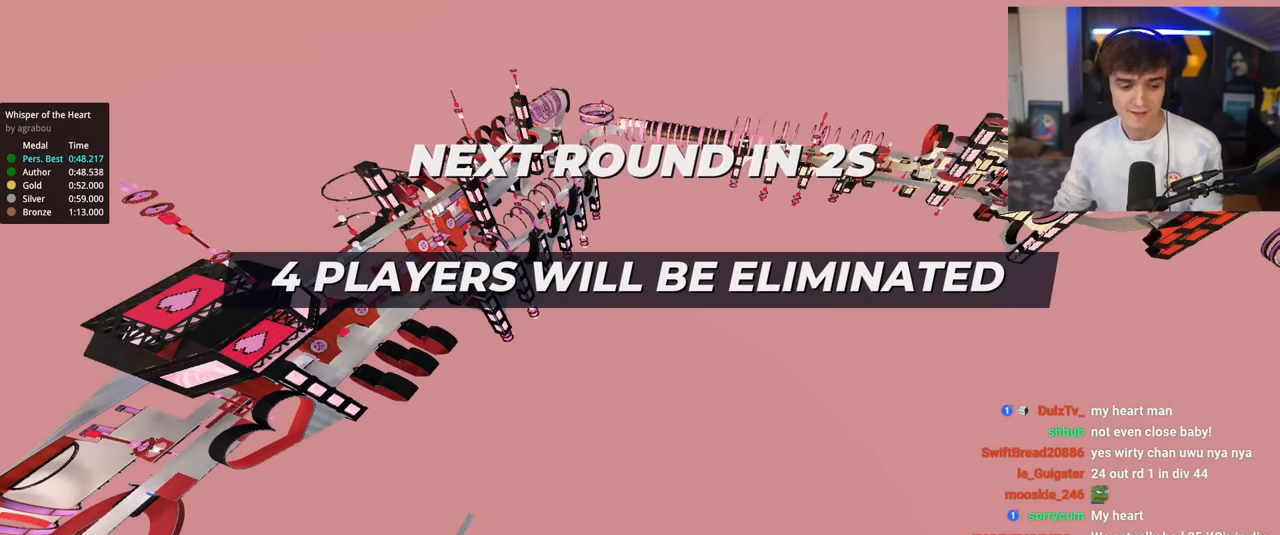
{"keys": ["up"], "events": []}
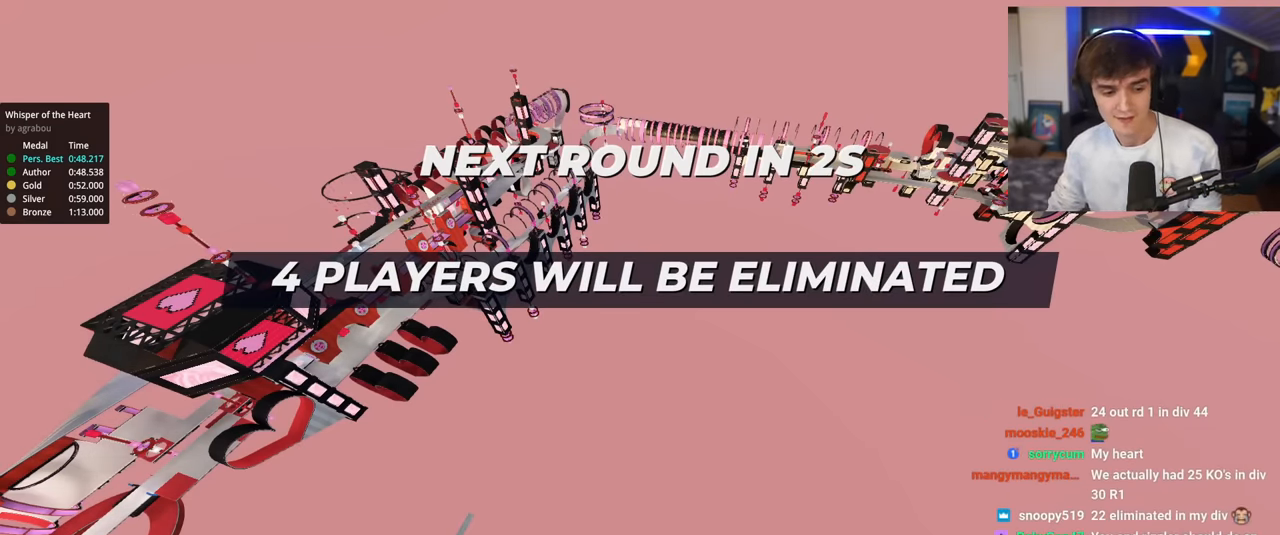
{"keys": ["up"], "events": []}
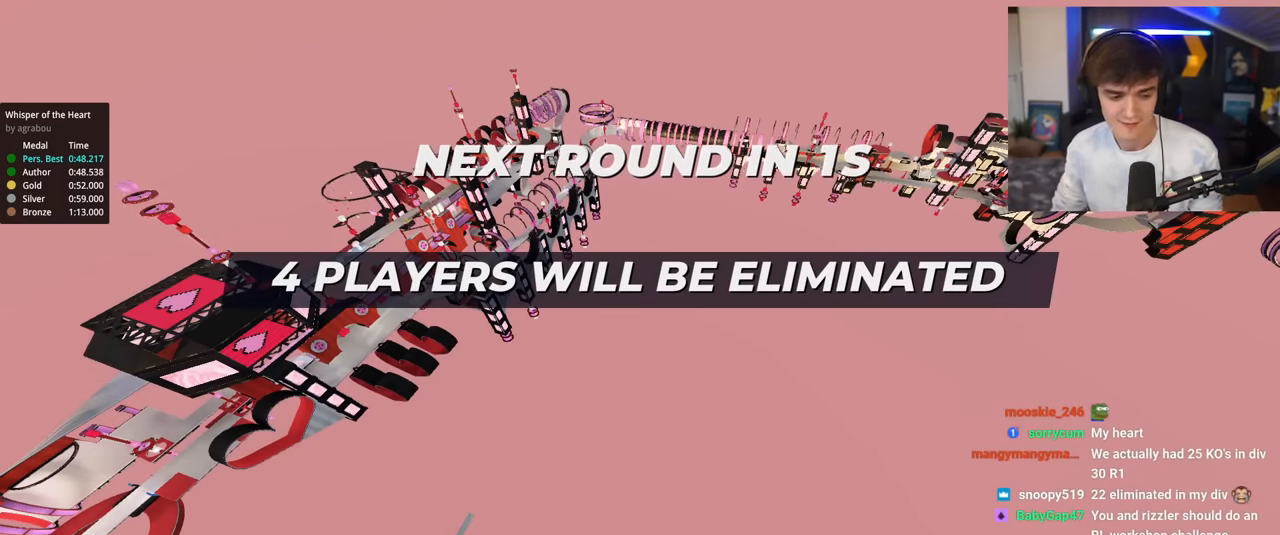
{"keys": ["up"], "events": []}
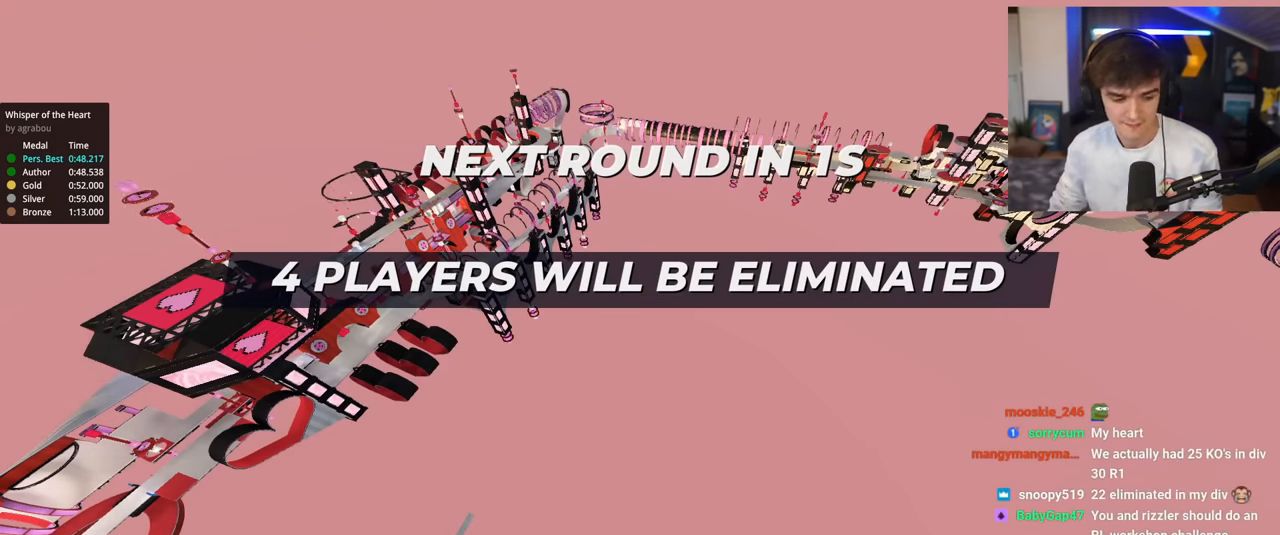
{"keys": ["up"], "events": []}
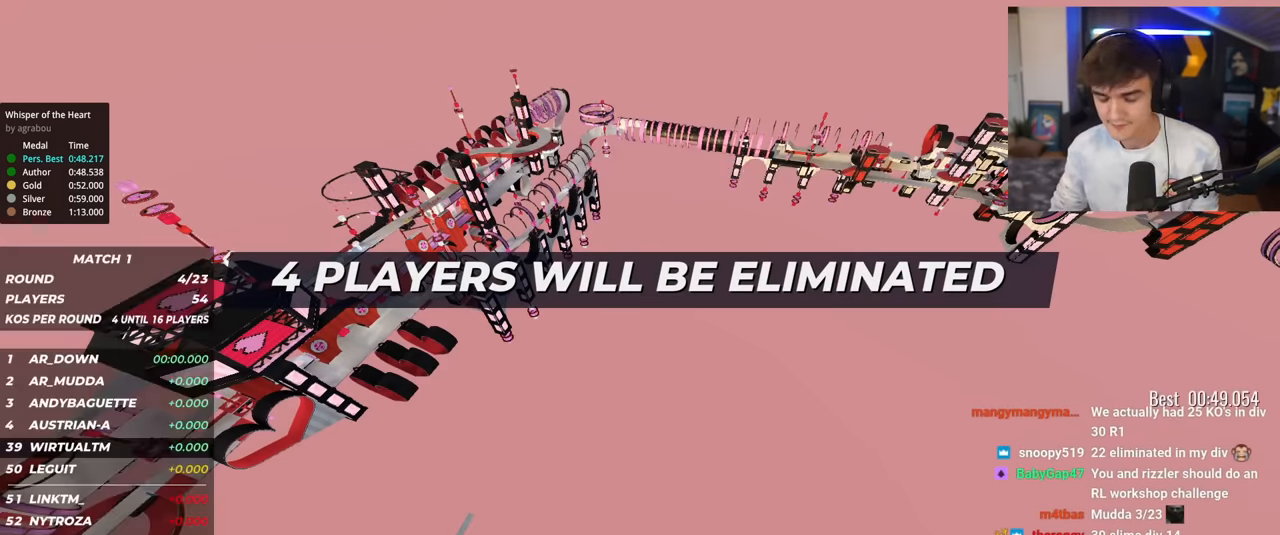
{"keys": ["up"], "events": []}
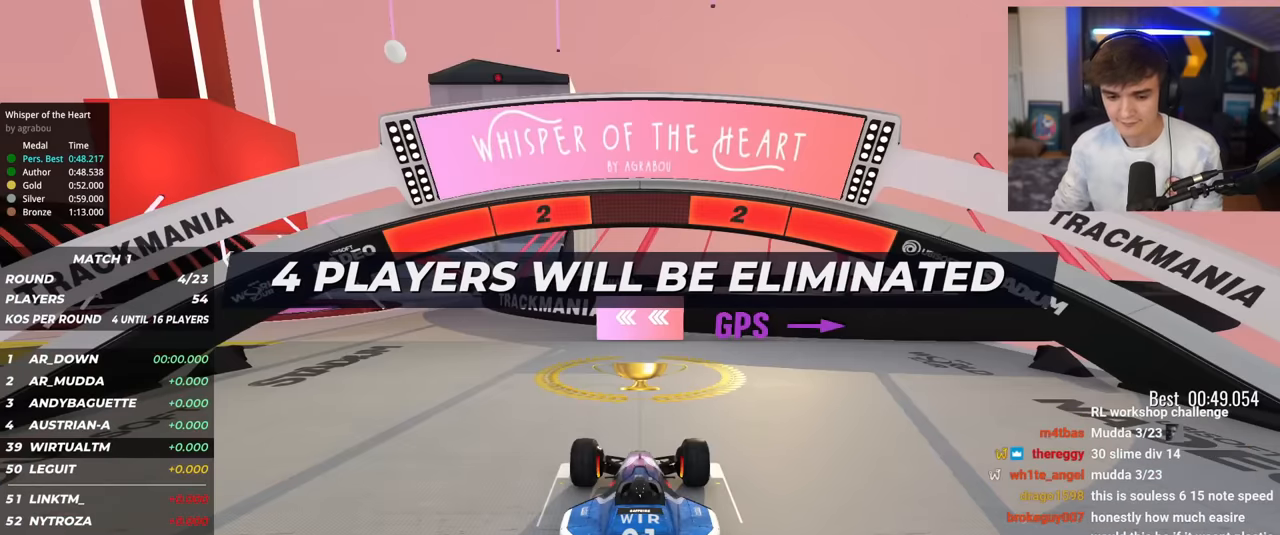
{"keys": ["up"], "events": []}
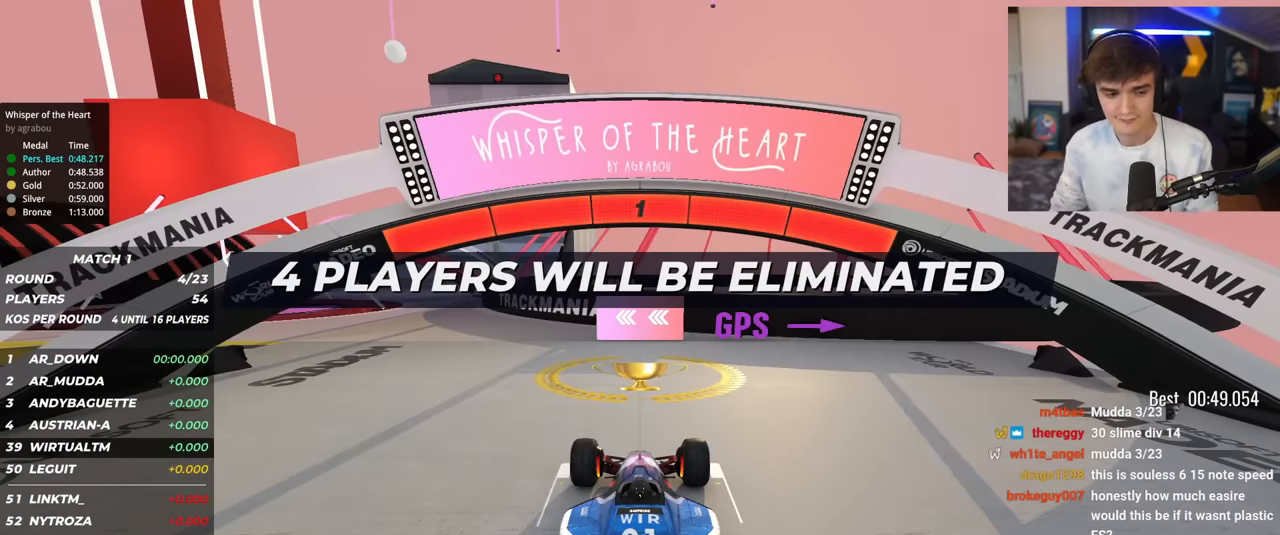
{"keys": ["left", "up"], "events": [[501, "left", "down"]]}
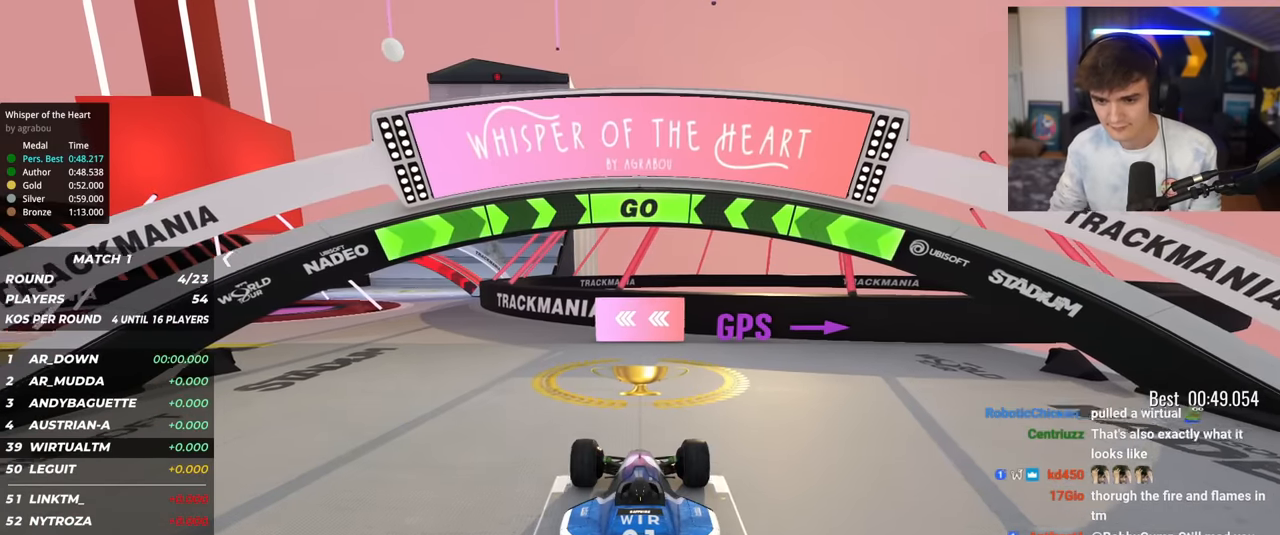
{"keys": ["left", "up"], "events": []}
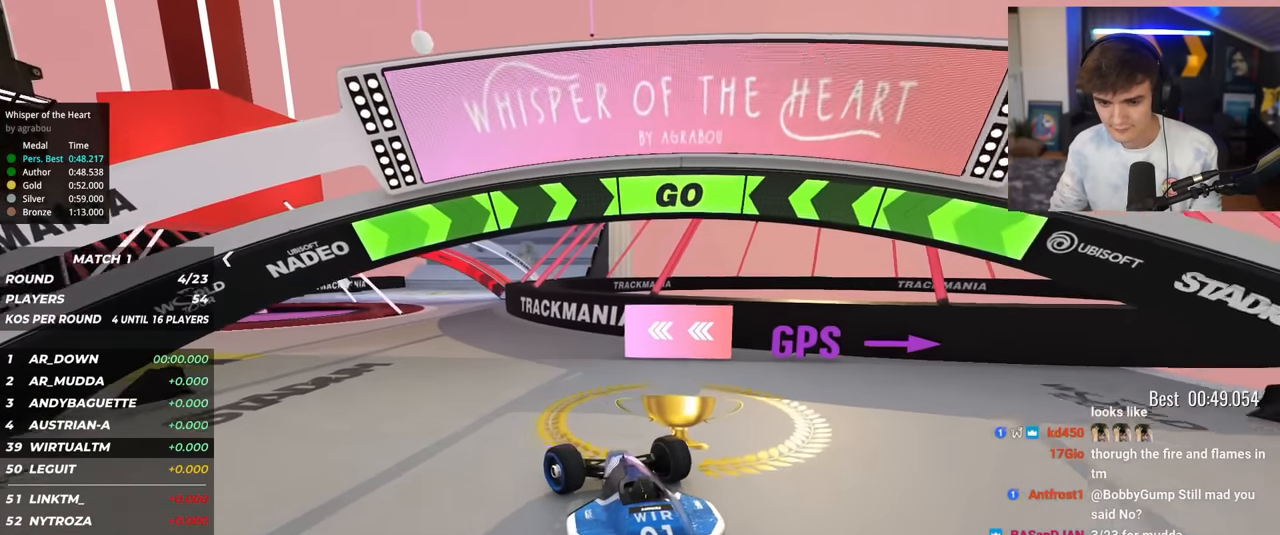
{"keys": ["left", "up"], "events": []}
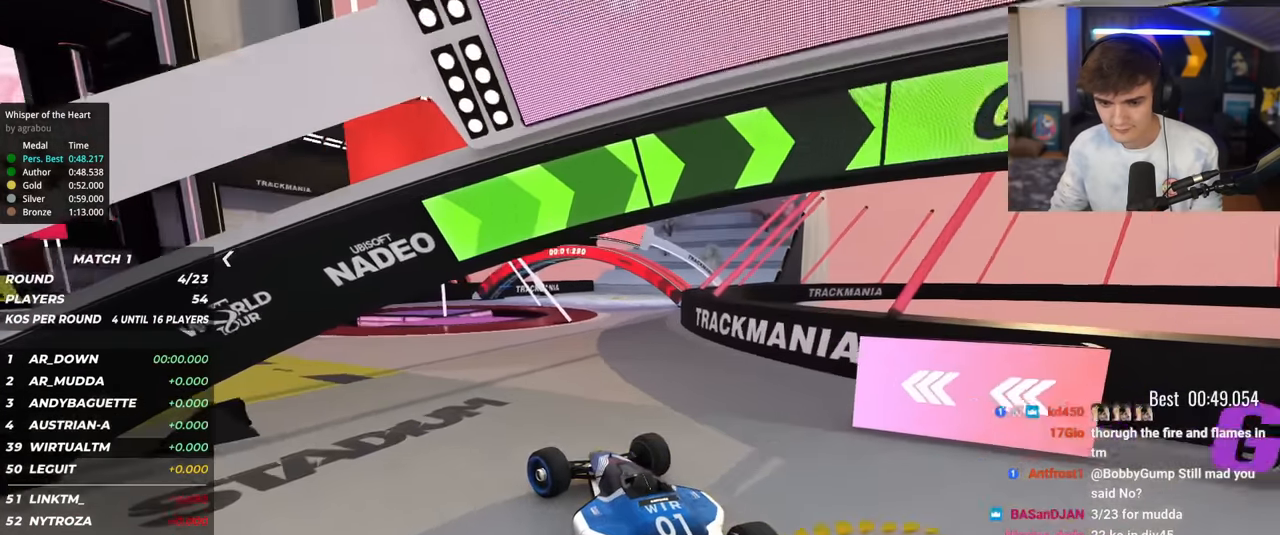
{"keys": ["up"], "events": [[500, "left", "up"]]}
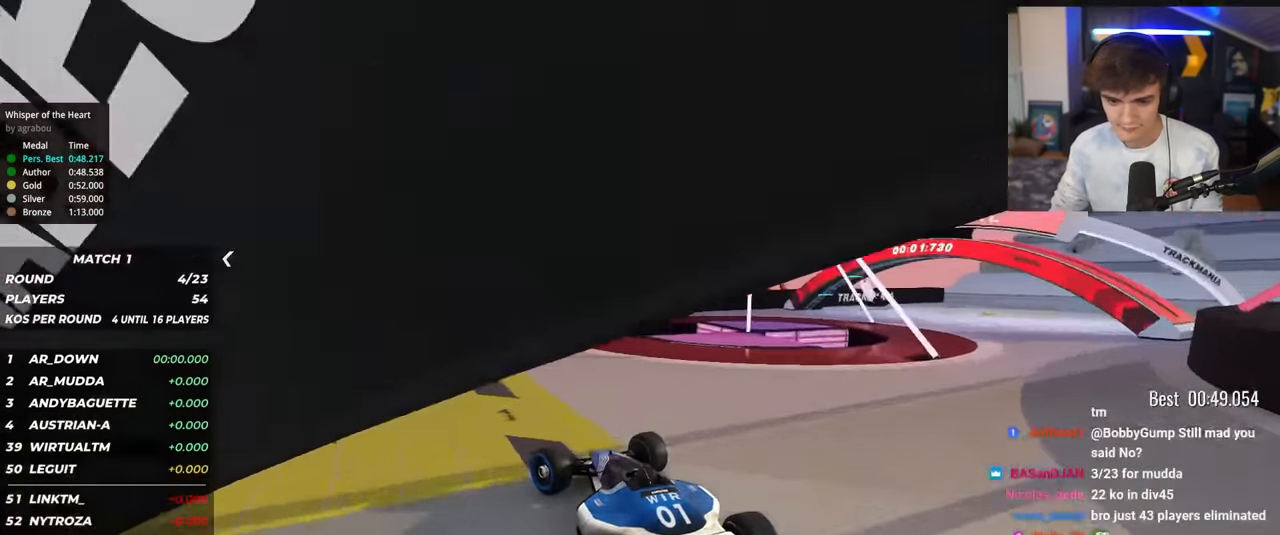
{"keys": ["up"], "events": [[134, "left", "down"], [235, "left", "up"], [318, "left", "down"], [418, "left", "up"]]}
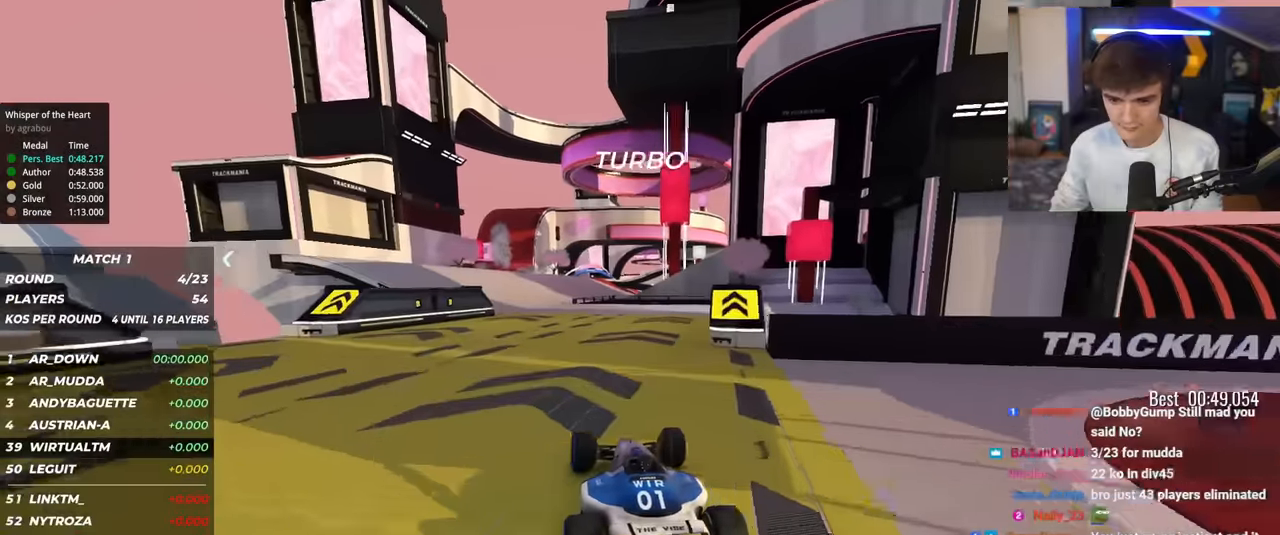
{"keys": ["up"], "events": []}
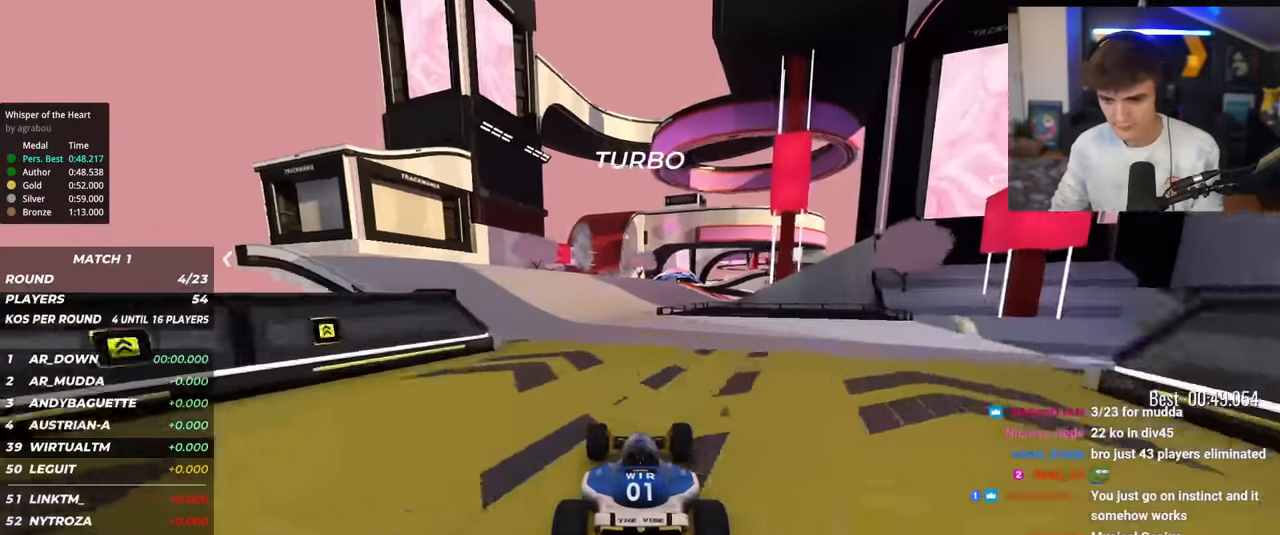
{"keys": ["right", "up"], "events": [[217, "left", "down"], [250, "left", "up"], [400, "right", "down"]]}
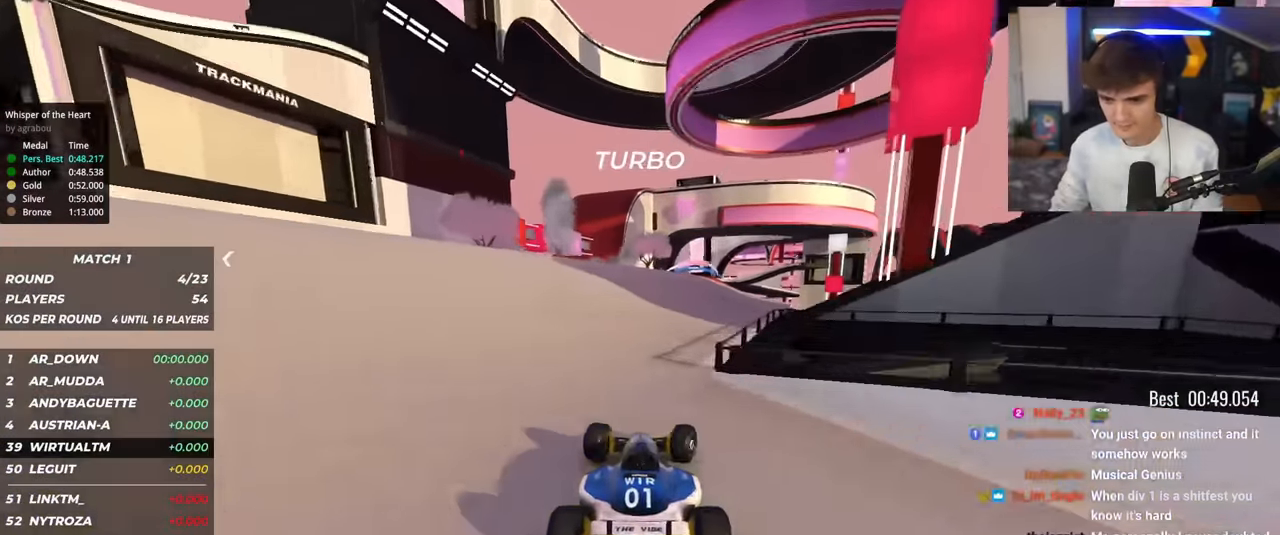
{"keys": ["up"], "events": [[84, "right", "up"], [234, "left", "down"], [284, "left", "up"]]}
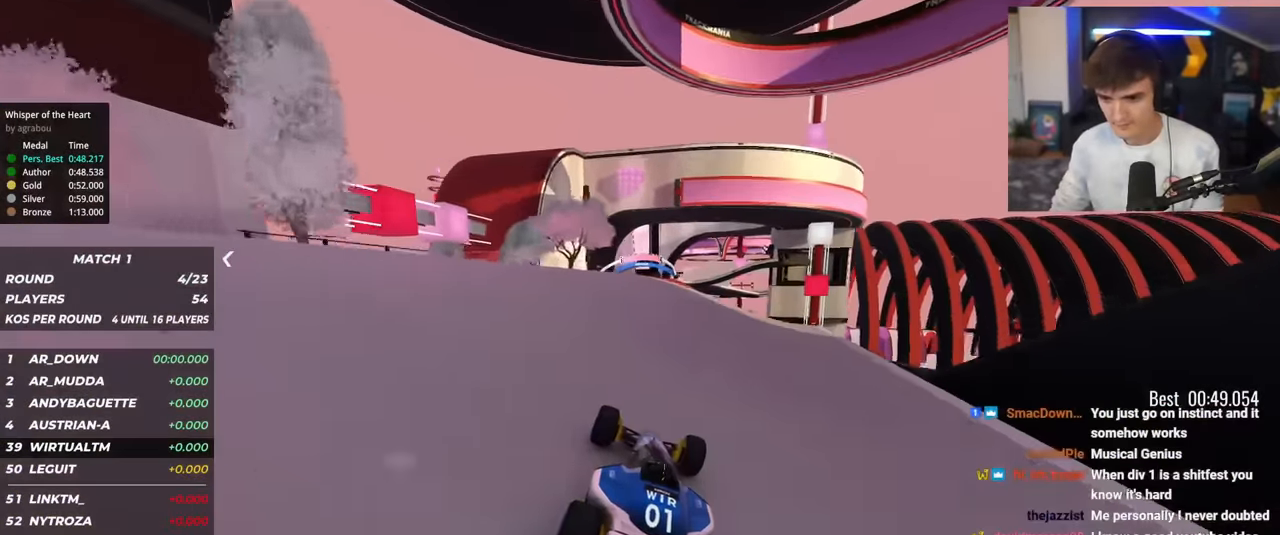
{"keys": ["up"], "events": []}
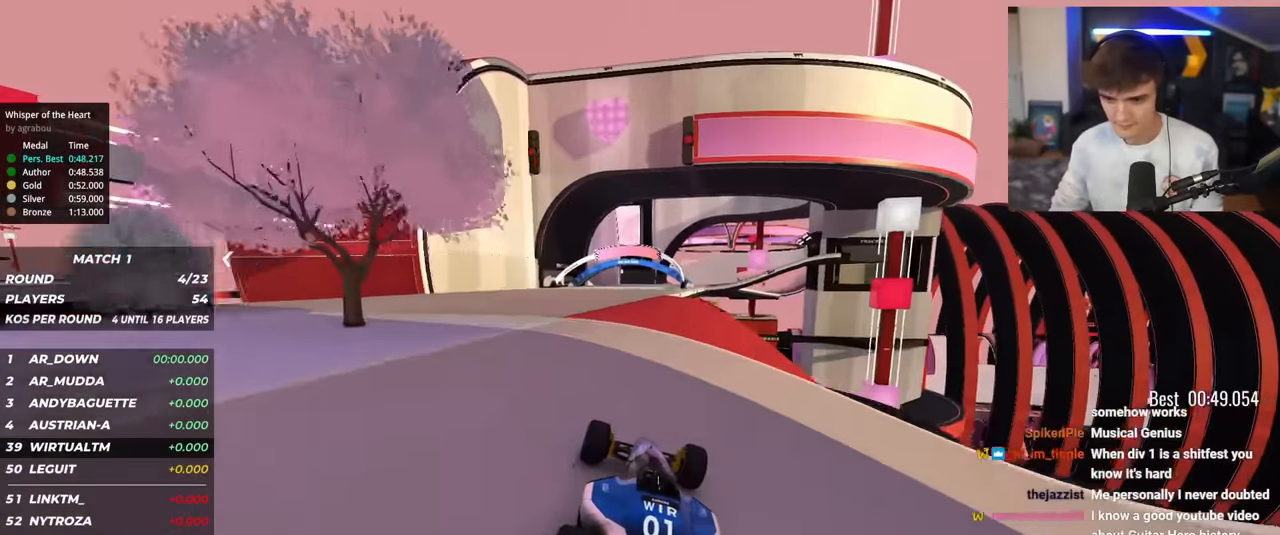
{"keys": ["up"], "events": [[84, "right", "down"], [167, "right", "up"], [401, "right", "down"], [451, "right", "up"]]}
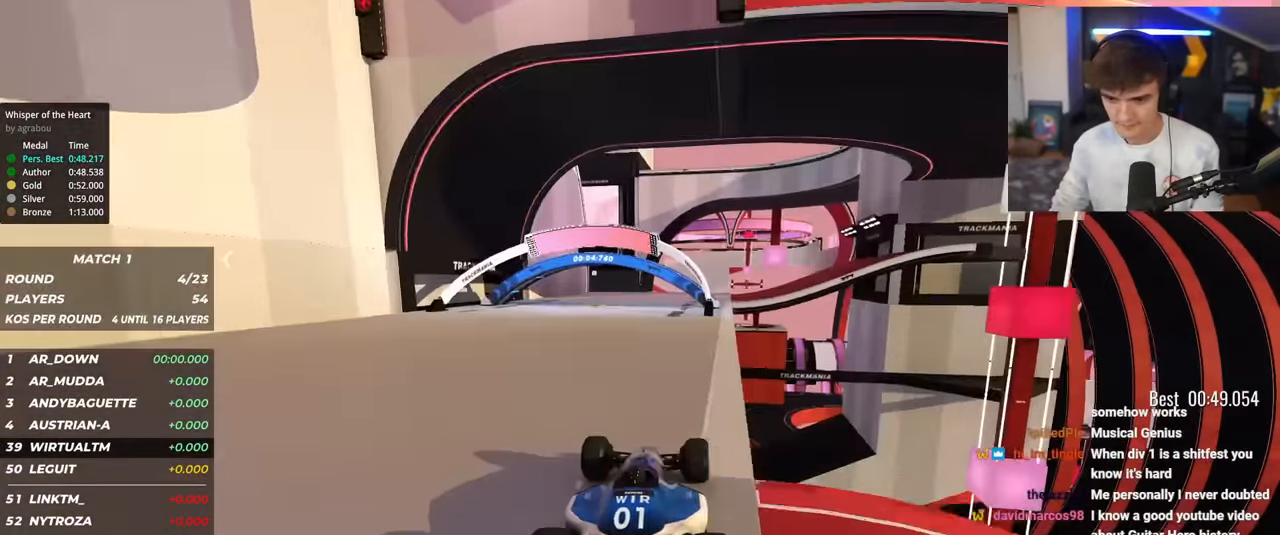
{"keys": ["up"], "events": [[133, "right", "down"], [284, "right", "up"]]}
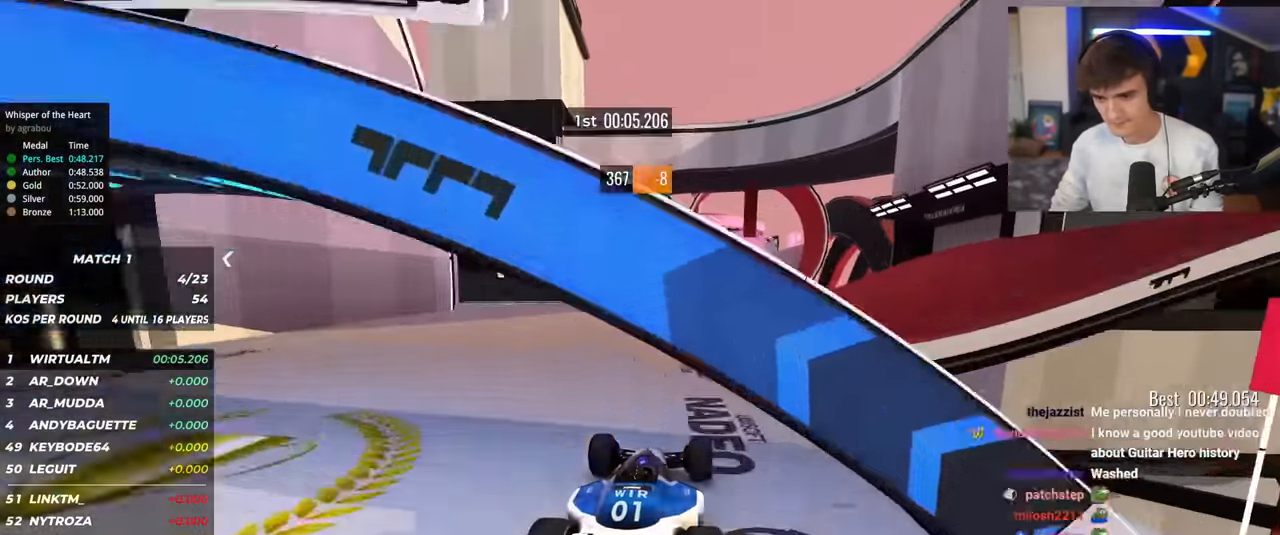
{"keys": ["up"], "events": [[201, "right", "down"], [301, "right", "up"]]}
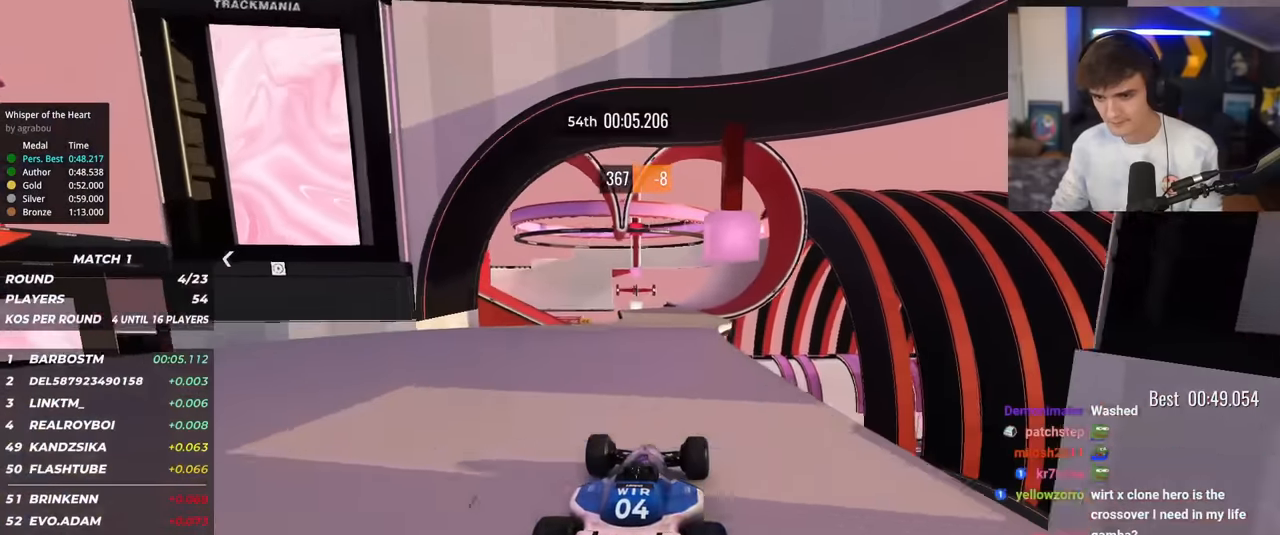
{"keys": ["up"], "events": [[350, "right", "down"], [451, "right", "up"]]}
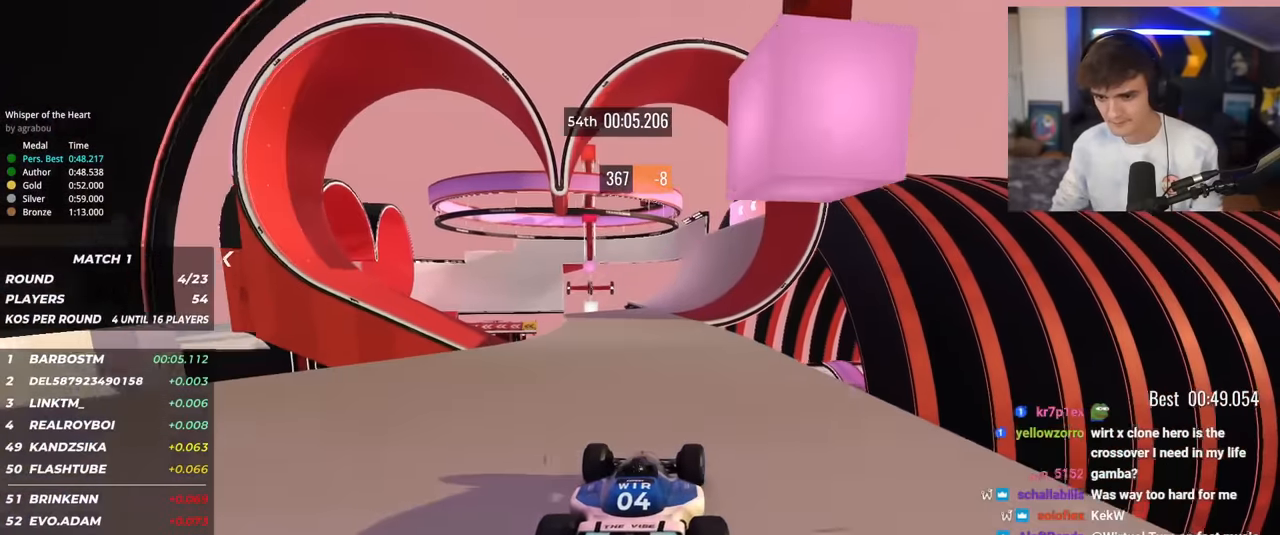
{"keys": ["up"], "events": [[283, "right", "down"], [317, "right", "up"]]}
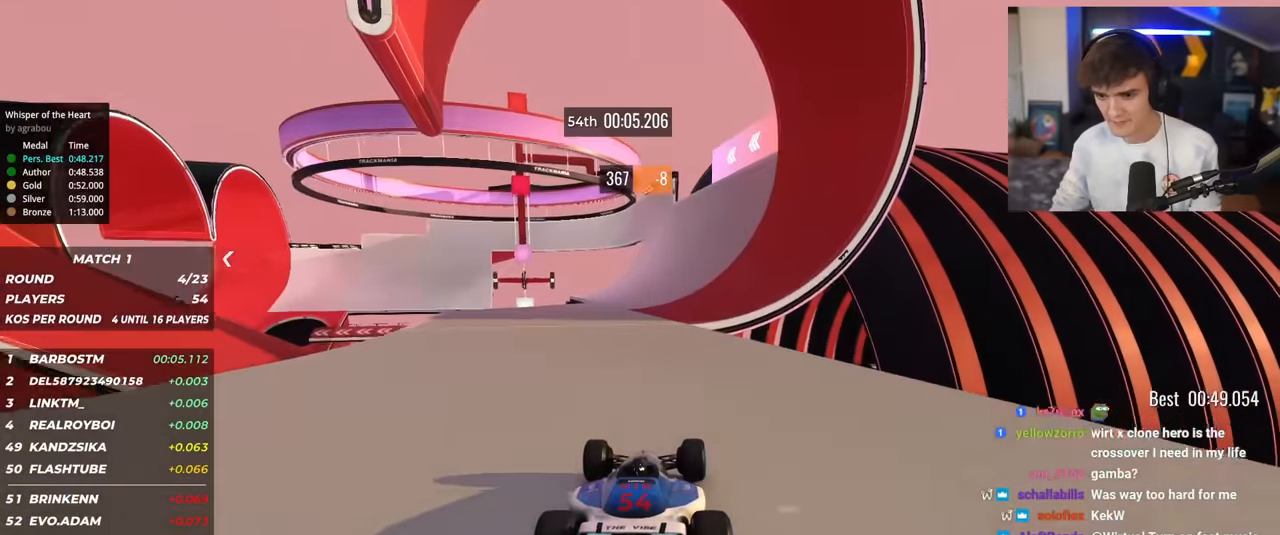
{"keys": ["up"], "events": [[200, "right", "down"], [250, "right", "up"]]}